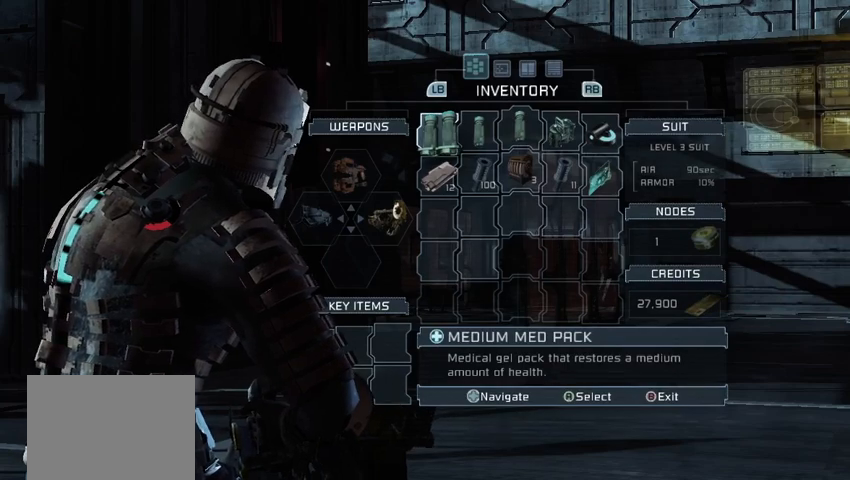
Gameplay with a controller (Xbox layout); each line is a JSON object with the inputs held at the frame after it. "events" lists button and stick changes between this image and that frame as [ms after this image, input, new state], when the widget could be followed in between. Not read: L3 R3.
{"buttons": ["B"], "left_stick": "center", "right_stick": "center", "events": [[500, "B", "down"]]}
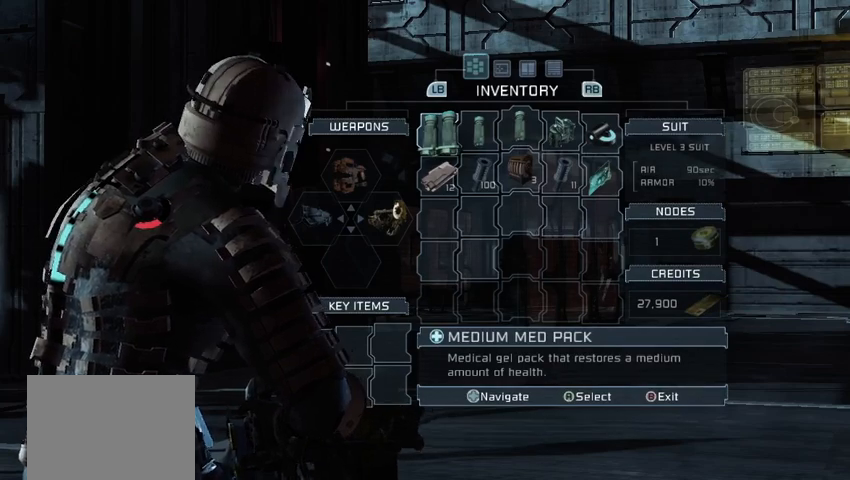
{"buttons": [], "left_stick": "center", "right_stick": "center", "events": [[83, "B", "up"]]}
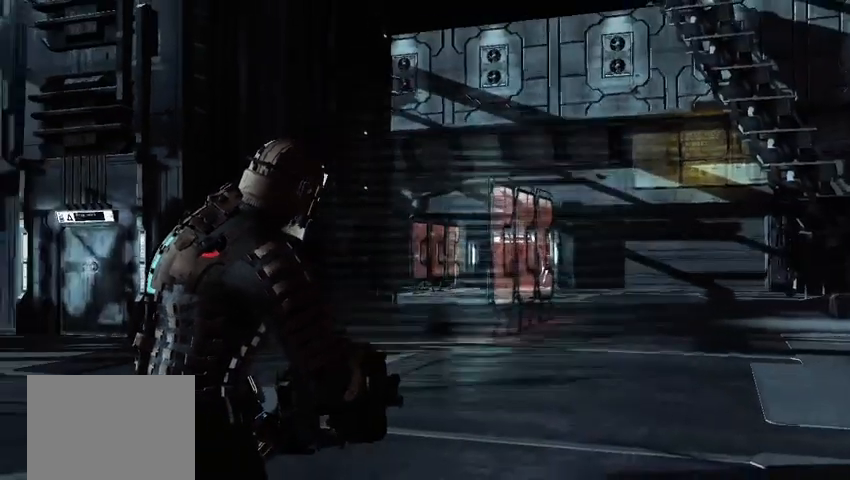
{"buttons": [], "left_stick": "up", "right_stick": "down-left", "events": [[458, "left_stick", "up"], [458, "right_stick", "down-left"]]}
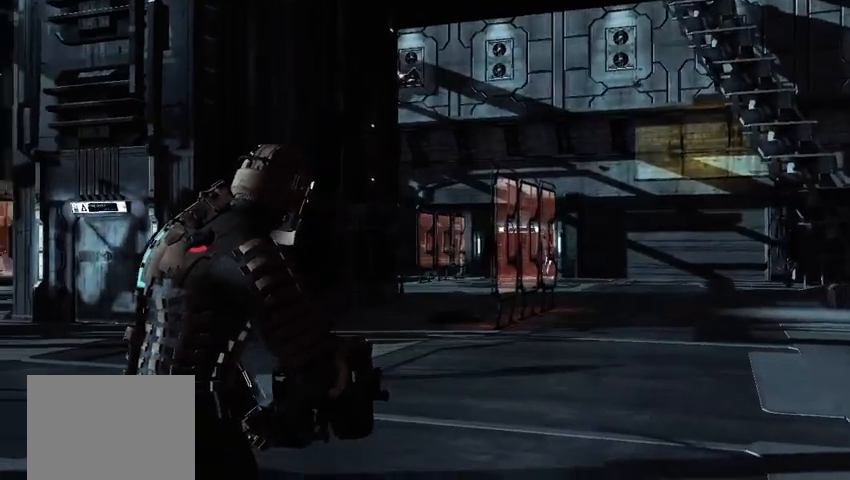
{"buttons": [], "left_stick": "up", "right_stick": "center", "events": [[83, "right_stick", "center"], [208, "right_stick", "right"], [375, "right_stick", "center"]]}
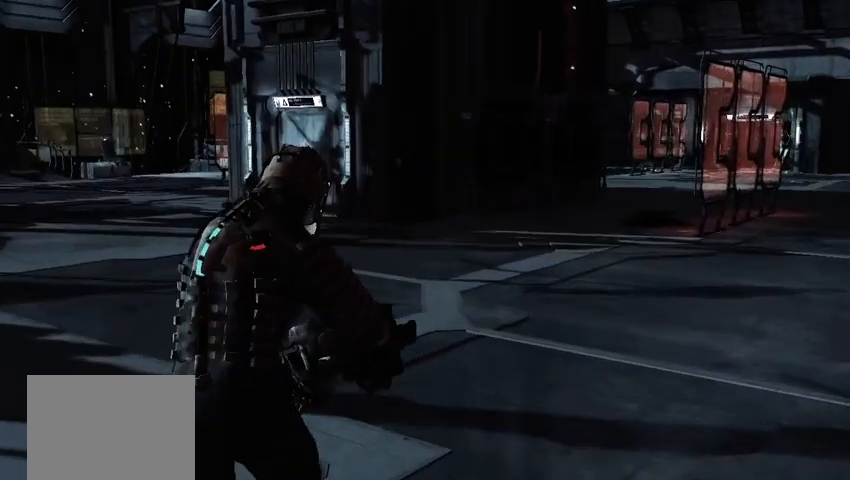
{"buttons": [], "left_stick": "up", "right_stick": "right", "events": [[458, "right_stick", "right"]]}
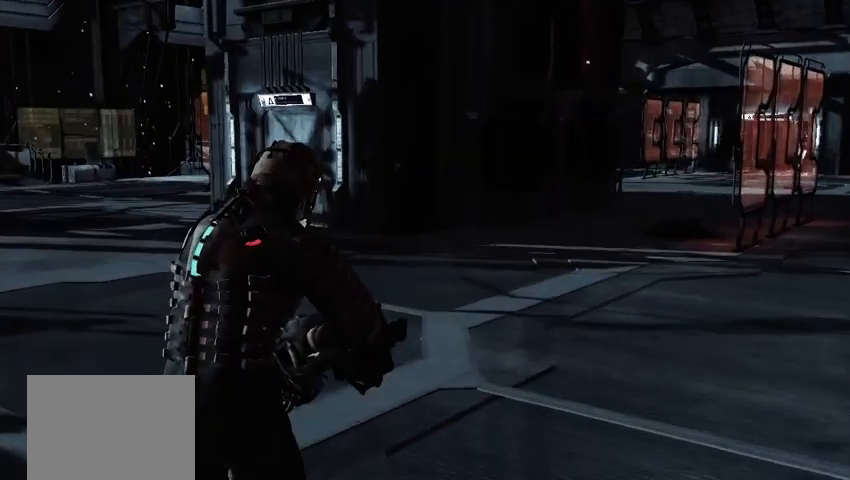
{"buttons": [], "left_stick": "up", "right_stick": "left", "events": [[42, "right_stick", "center"], [417, "right_stick", "left"]]}
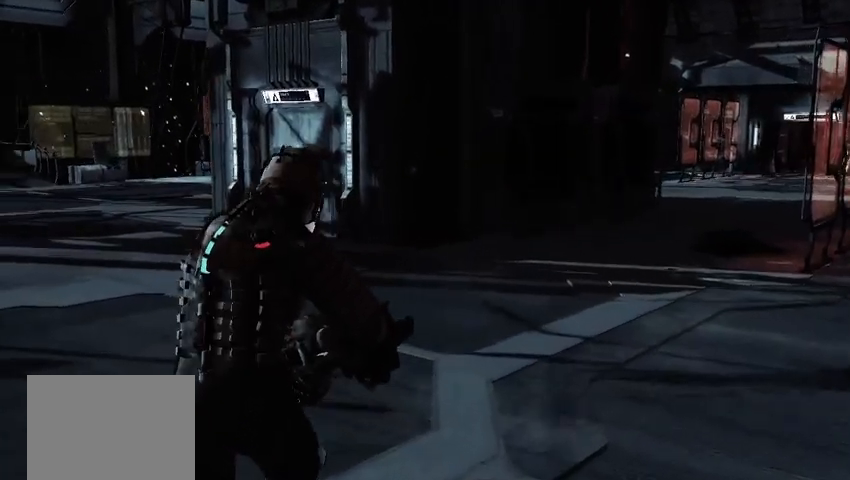
{"buttons": [], "left_stick": "up", "right_stick": "center", "events": [[125, "right_stick", "right"], [333, "right_stick", "center"]]}
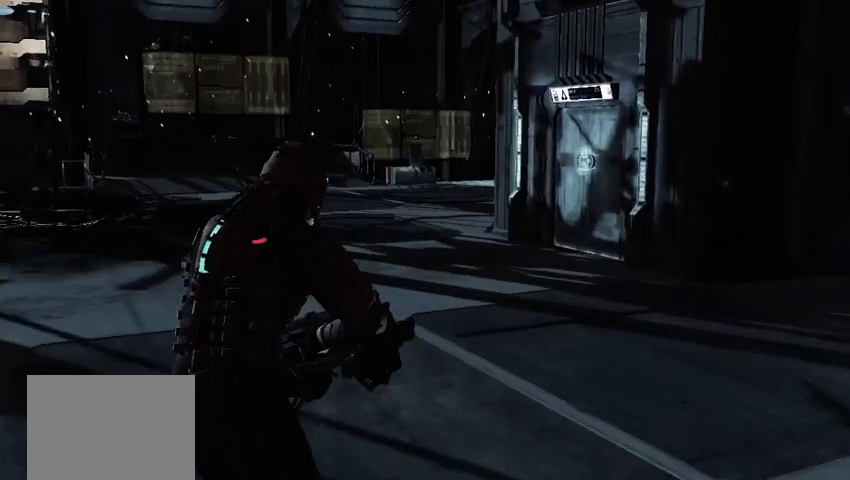
{"buttons": [], "left_stick": "up", "right_stick": "left", "events": [[500, "right_stick", "left"]]}
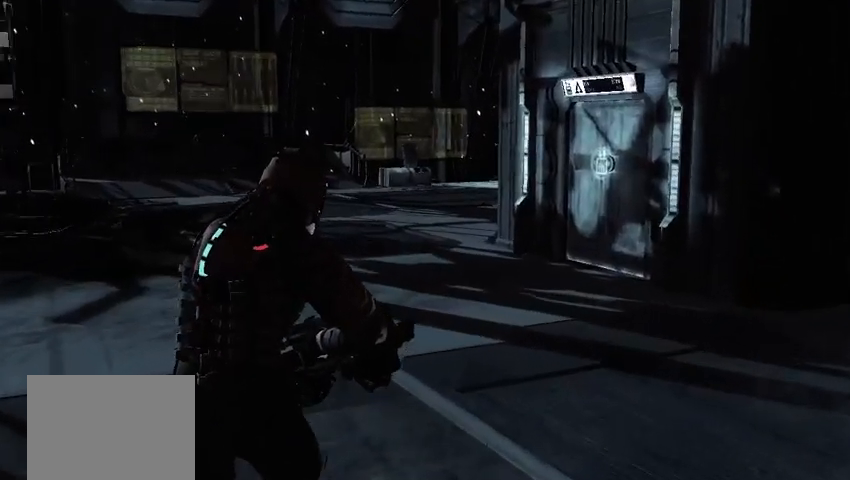
{"buttons": [], "left_stick": "up", "right_stick": "center", "events": [[83, "right_stick", "center"]]}
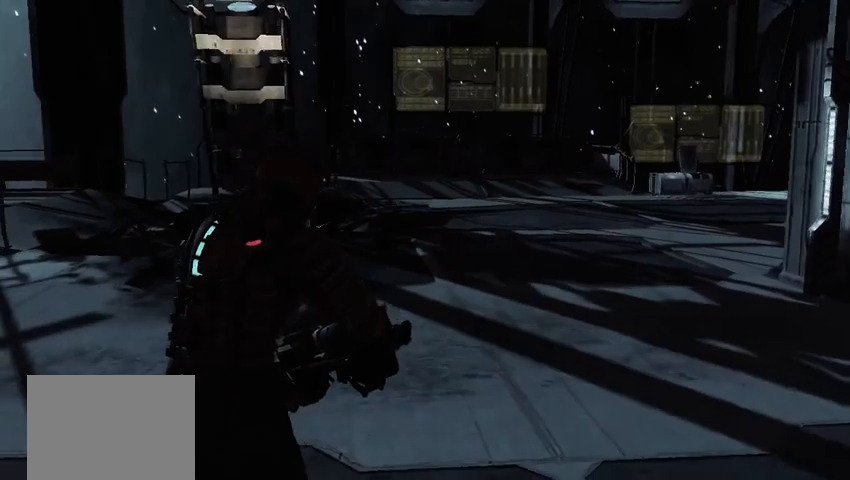
{"buttons": [], "left_stick": "up", "right_stick": "center", "events": []}
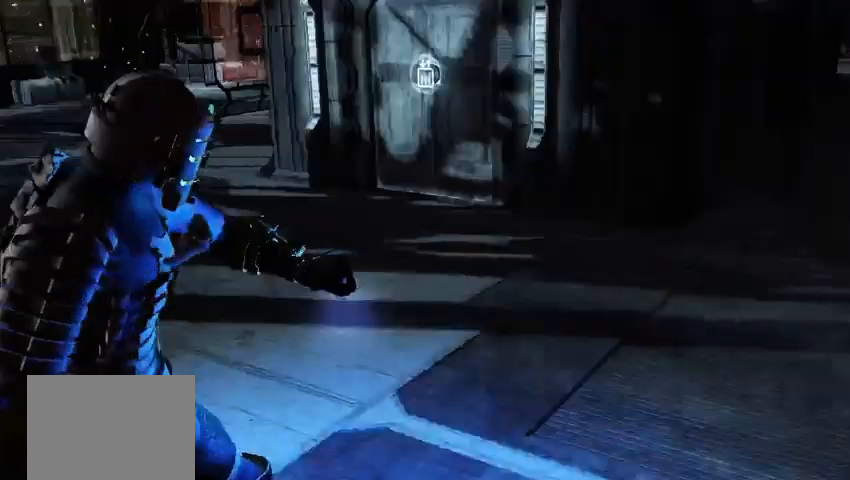
{"buttons": [], "left_stick": "center", "right_stick": "center", "events": [[500, "left_stick", "center"]]}
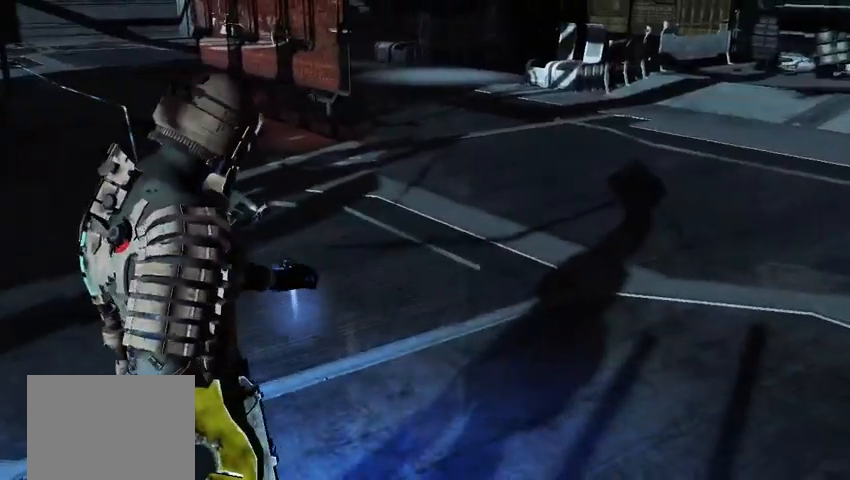
{"buttons": [], "left_stick": "up", "right_stick": "center", "events": [[42, "right_stick", "left"], [292, "right_stick", "center"], [417, "left_stick", "up"]]}
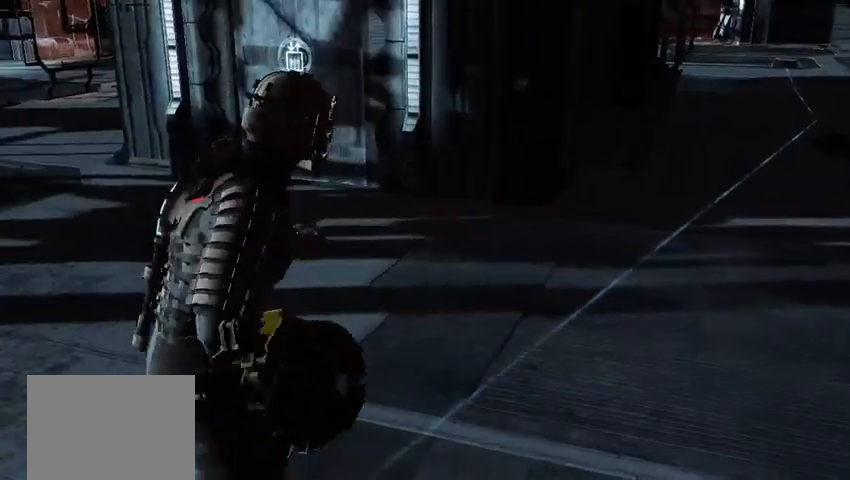
{"buttons": ["L1"], "left_stick": "up", "right_stick": "center", "events": [[167, "right_stick", "left"], [250, "right_stick", "center"], [500, "L1", "down"]]}
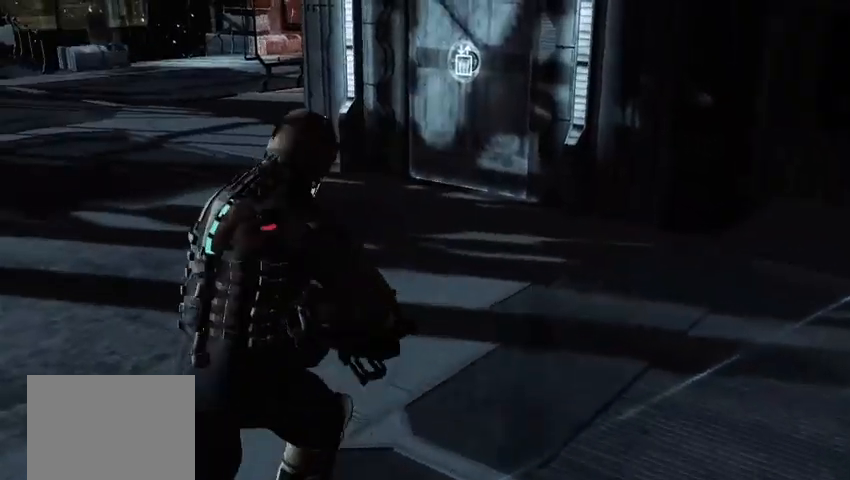
{"buttons": [], "left_stick": "up", "right_stick": "center", "events": [[417, "L1", "up"]]}
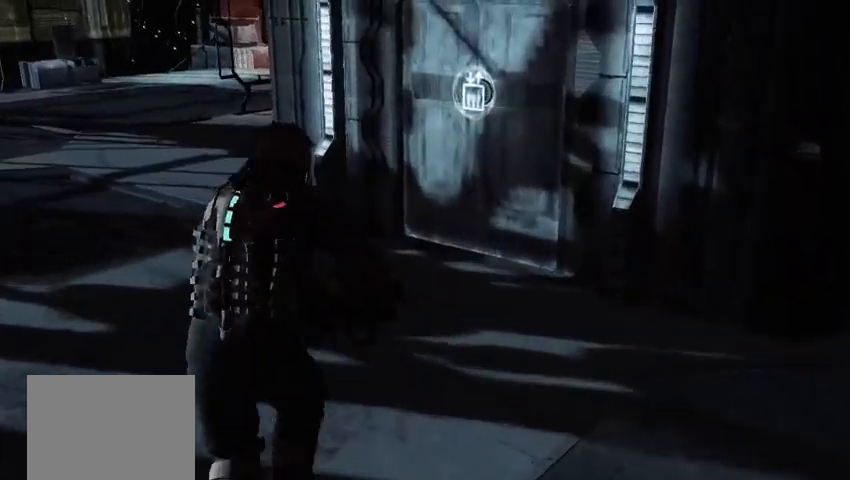
{"buttons": [], "left_stick": "up", "right_stick": "center", "events": [[125, "right_stick", "left"], [333, "right_stick", "center"]]}
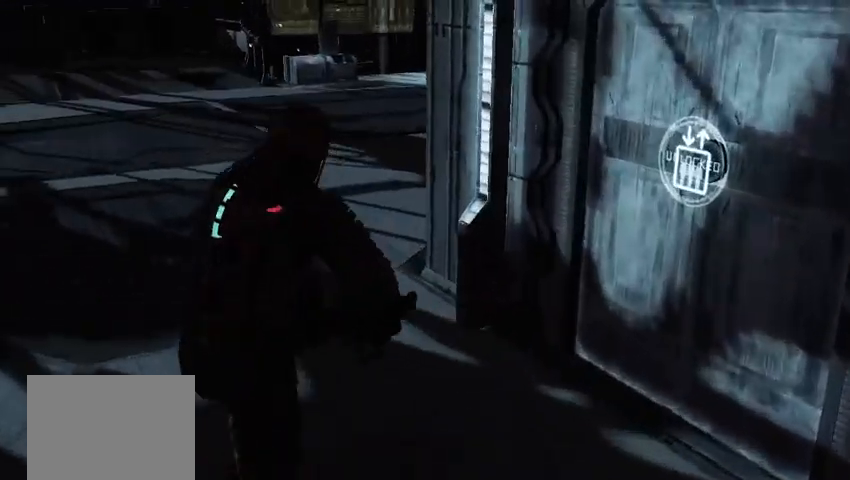
{"buttons": [], "left_stick": "up", "right_stick": "center", "events": [[42, "right_stick", "left"], [292, "right_stick", "center"]]}
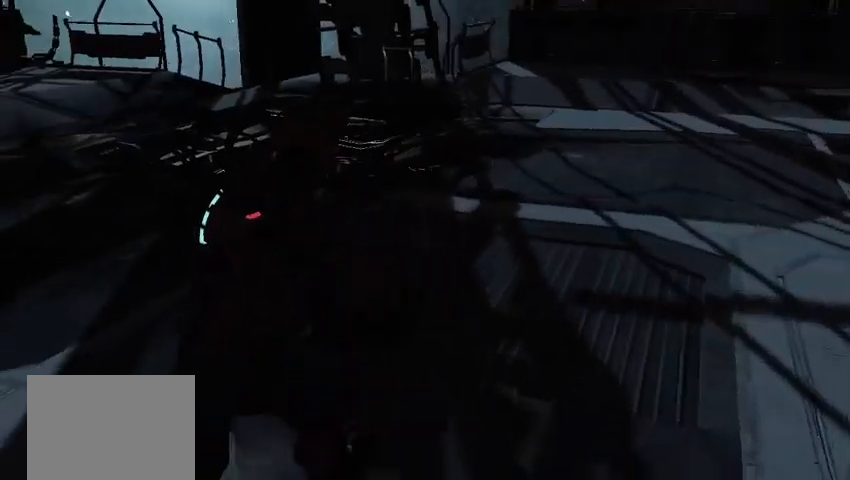
{"buttons": [], "left_stick": "center", "right_stick": "center", "events": [[333, "left_stick", "center"]]}
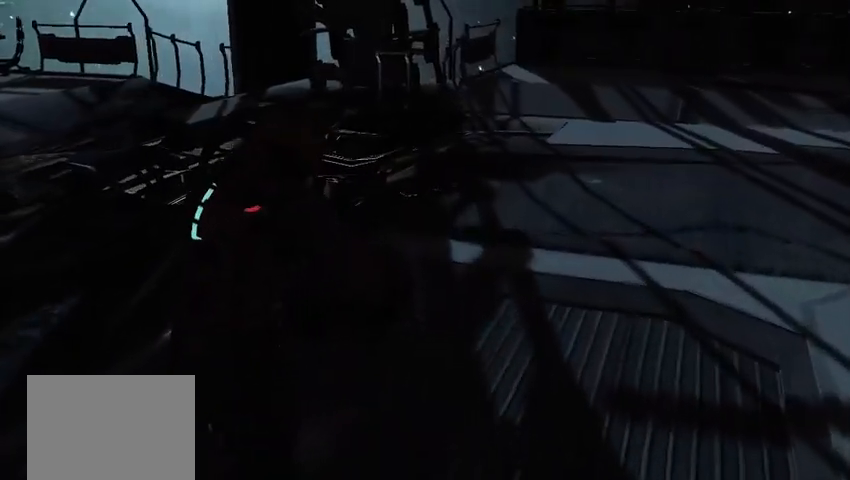
{"buttons": [], "left_stick": "center", "right_stick": "center", "events": [[125, "right_stick", "right"], [375, "right_stick", "center"]]}
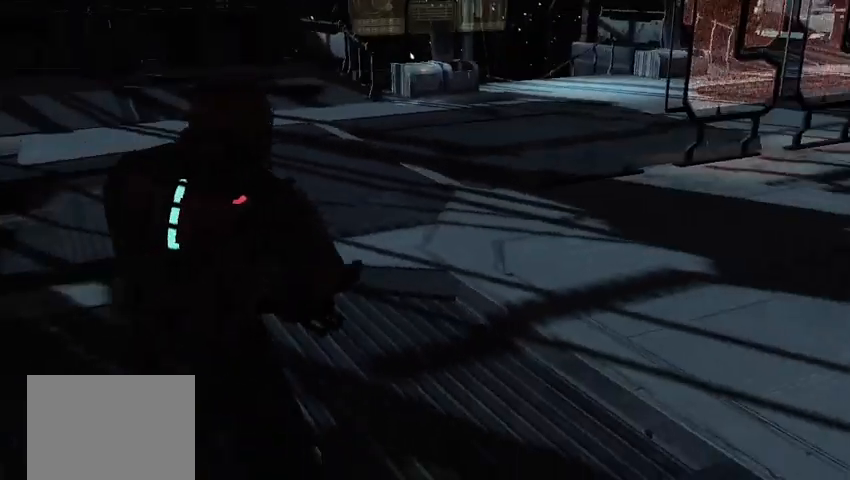
{"buttons": [], "left_stick": "center", "right_stick": "right", "events": [[167, "DPAD_LEFT", "down"], [250, "DPAD_LEFT", "up"], [417, "right_stick", "right"]]}
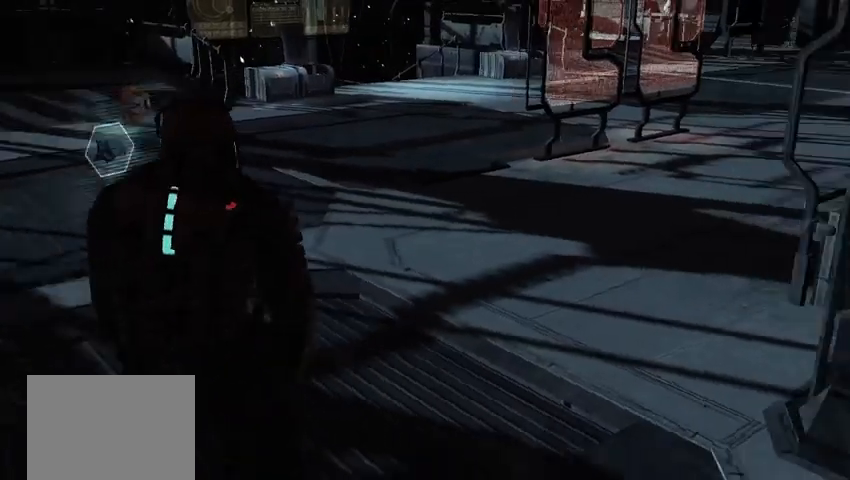
{"buttons": [], "left_stick": "left", "right_stick": "center", "events": [[42, "right_stick", "center"], [375, "left_stick", "left"]]}
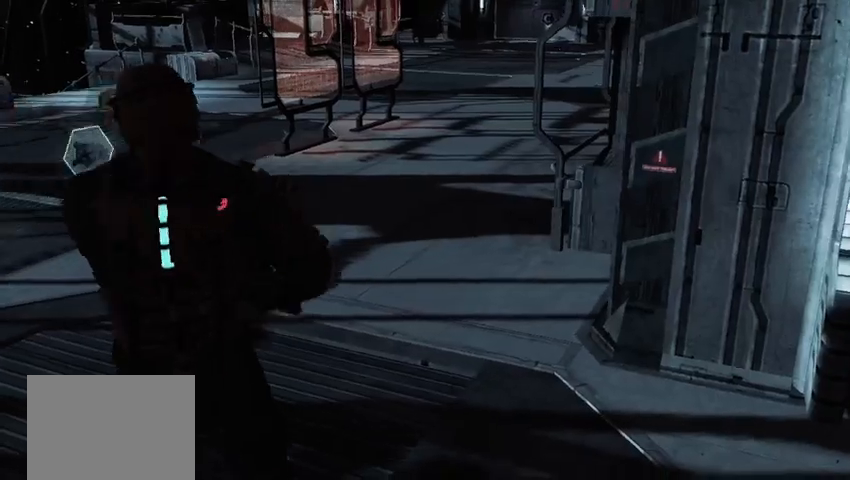
{"buttons": [], "left_stick": "up-left", "right_stick": "center", "events": [[42, "right_stick", "left"], [167, "right_stick", "center"], [208, "left_stick", "up-left"], [292, "right_stick", "right"], [375, "right_stick", "center"]]}
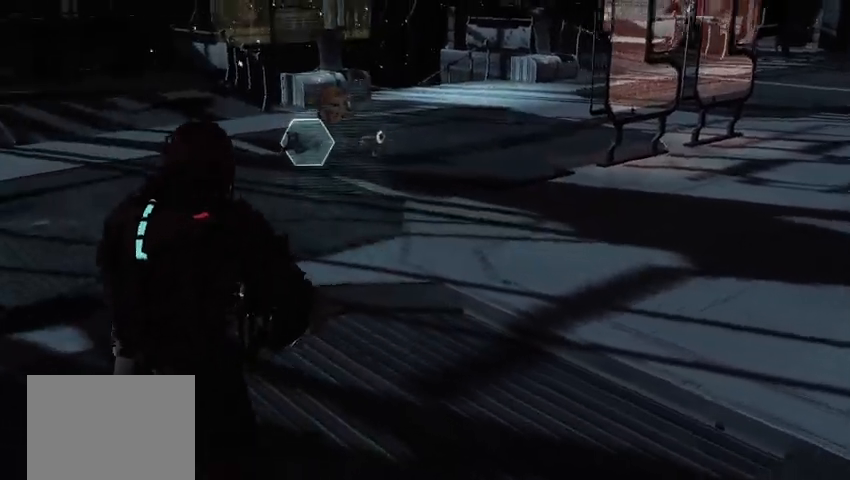
{"buttons": [], "left_stick": "up-left", "right_stick": "up-right", "events": [[83, "right_stick", "right"], [500, "right_stick", "up-right"]]}
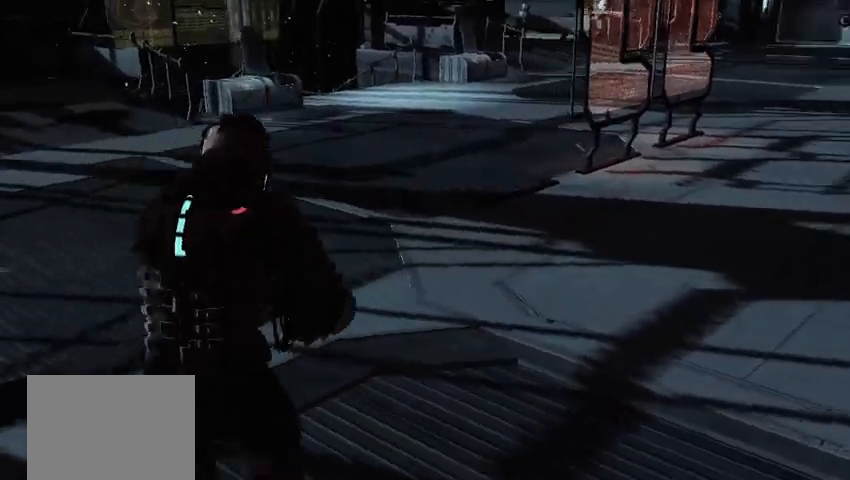
{"buttons": [], "left_stick": "up-left", "right_stick": "center", "events": [[167, "right_stick", "center"]]}
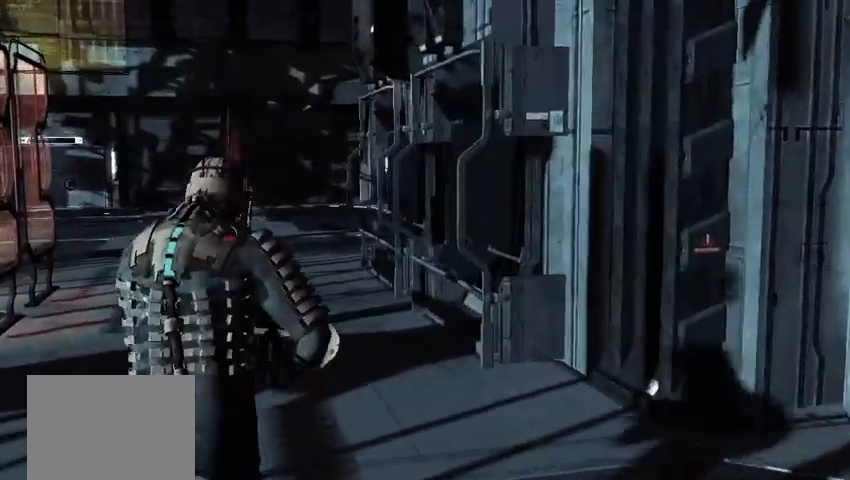
{"buttons": [], "left_stick": "up-left", "right_stick": "center", "events": [[42, "right_stick", "up-left"], [167, "right_stick", "center"]]}
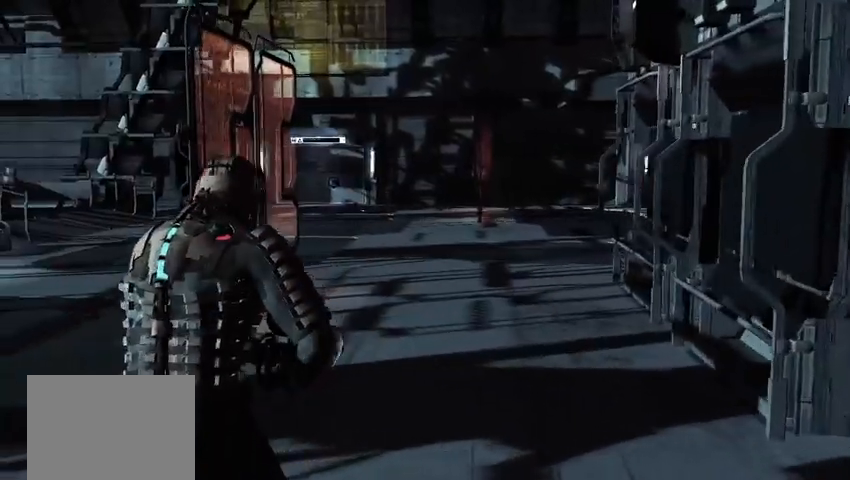
{"buttons": [], "left_stick": "up-left", "right_stick": "center", "events": [[333, "right_stick", "up-right"], [500, "right_stick", "center"]]}
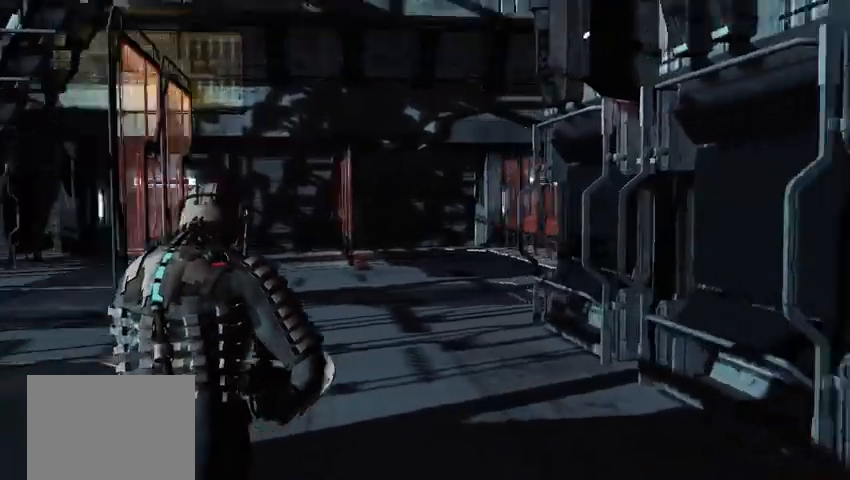
{"buttons": [], "left_stick": "left", "right_stick": "center", "events": [[125, "left_stick", "left"]]}
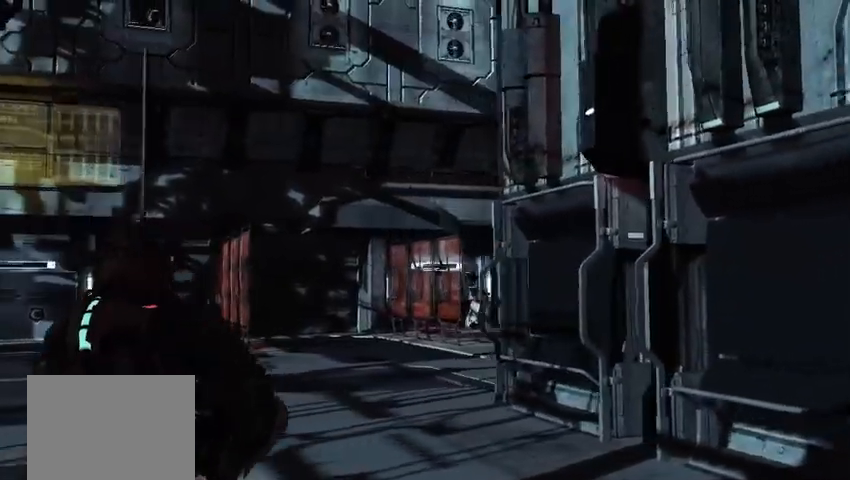
{"buttons": [], "left_stick": "left", "right_stick": "center", "events": []}
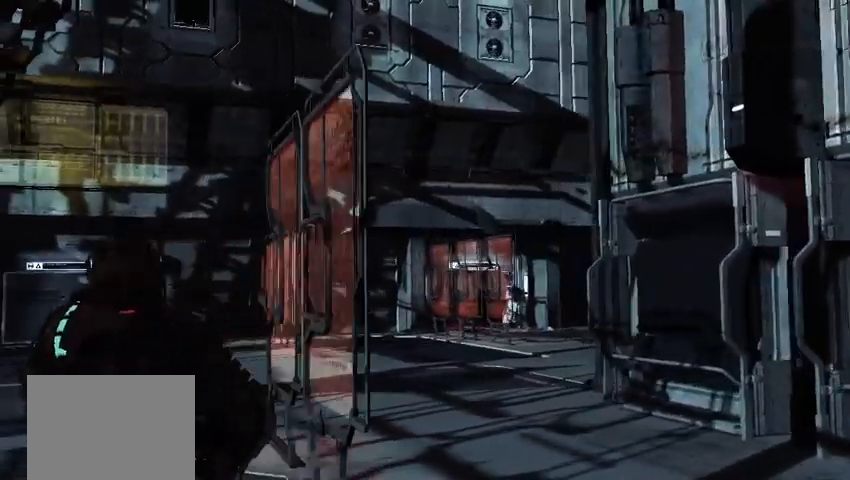
{"buttons": [], "left_stick": "left", "right_stick": "center", "events": [[208, "right_stick", "up"], [250, "L2", "down"], [375, "L2", "up"], [375, "right_stick", "center"]]}
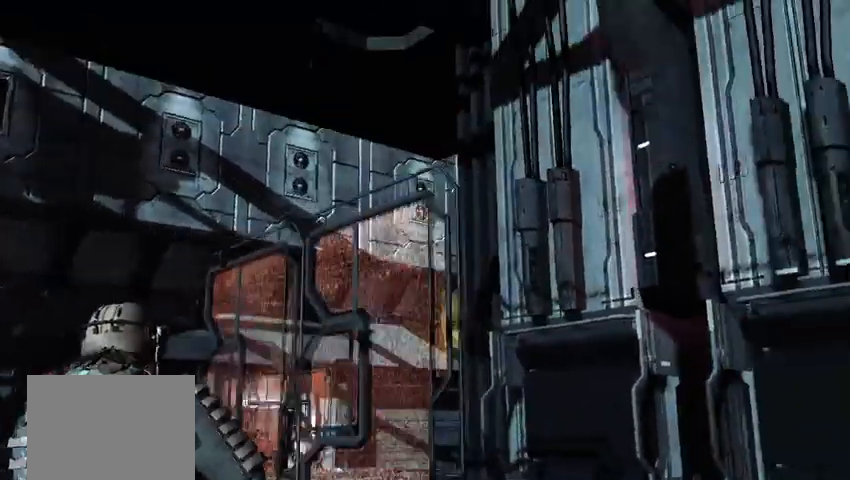
{"buttons": [], "left_stick": "left", "right_stick": "center", "events": [[83, "L2", "down"], [167, "right_stick", "left"], [208, "L2", "up"], [333, "L2", "down"], [333, "right_stick", "center"], [417, "L2", "up"]]}